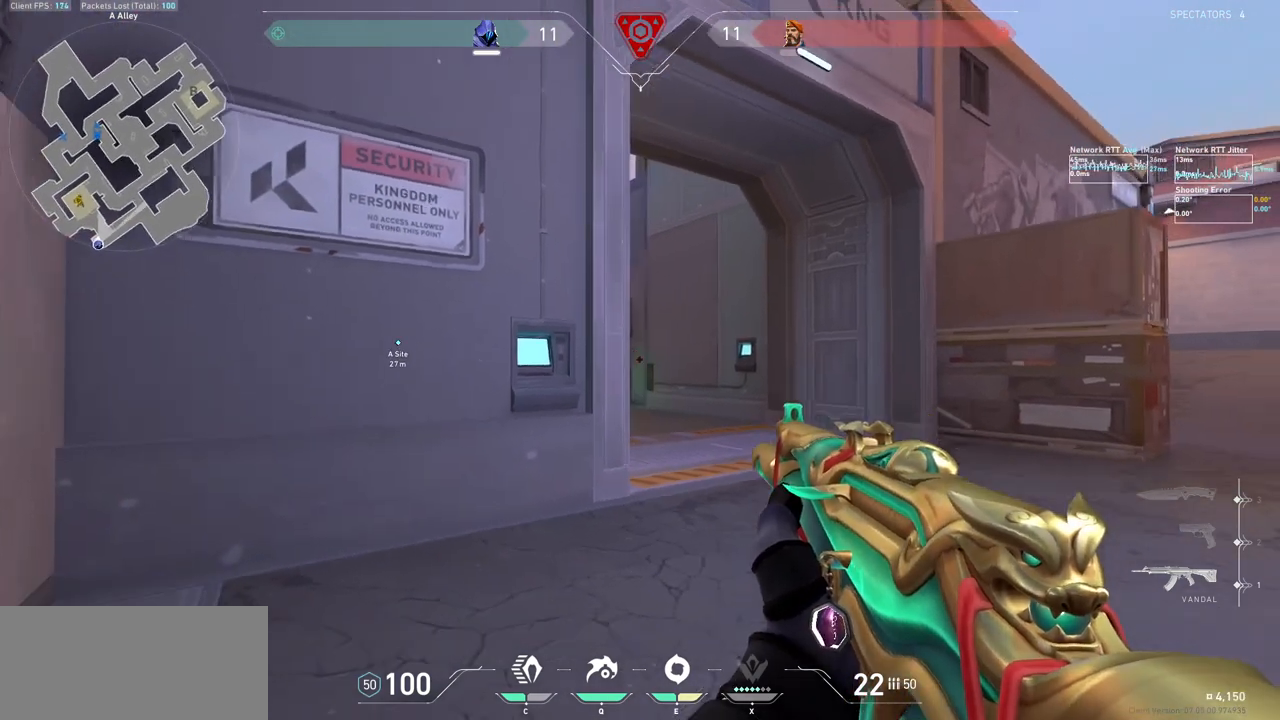
Gameplay with keyboard and mouse; each line is a JSON object with the keys and mouse buttons held at the frame after it. "events" lists presses ("down") and releases ("up") of "a", "ctrl", "d", "e", "f", "q", "r", "s", "shift", "space", "tab", "w", "mouse_left", "mouse_wheel", "mouse_right", "mouse_mb4" and "mouse_mb5" between this image and that frame as [ms after this image, input, new state], when the widget could be followed in between. "mouse_left", "mouse_wheel", "mouse_right", "mouse_mb4", "mouse_mb5" = the "left", "wheel", "right", "mb4", "mb5" buttons of the "mouse" list. No other keys are recorded. "wheel" means that the mouse wheel is clicked or scrolled. Not read: mouse_move.
{"keys": [], "mouse": [], "events": [[33, "ctrl", "up"]]}
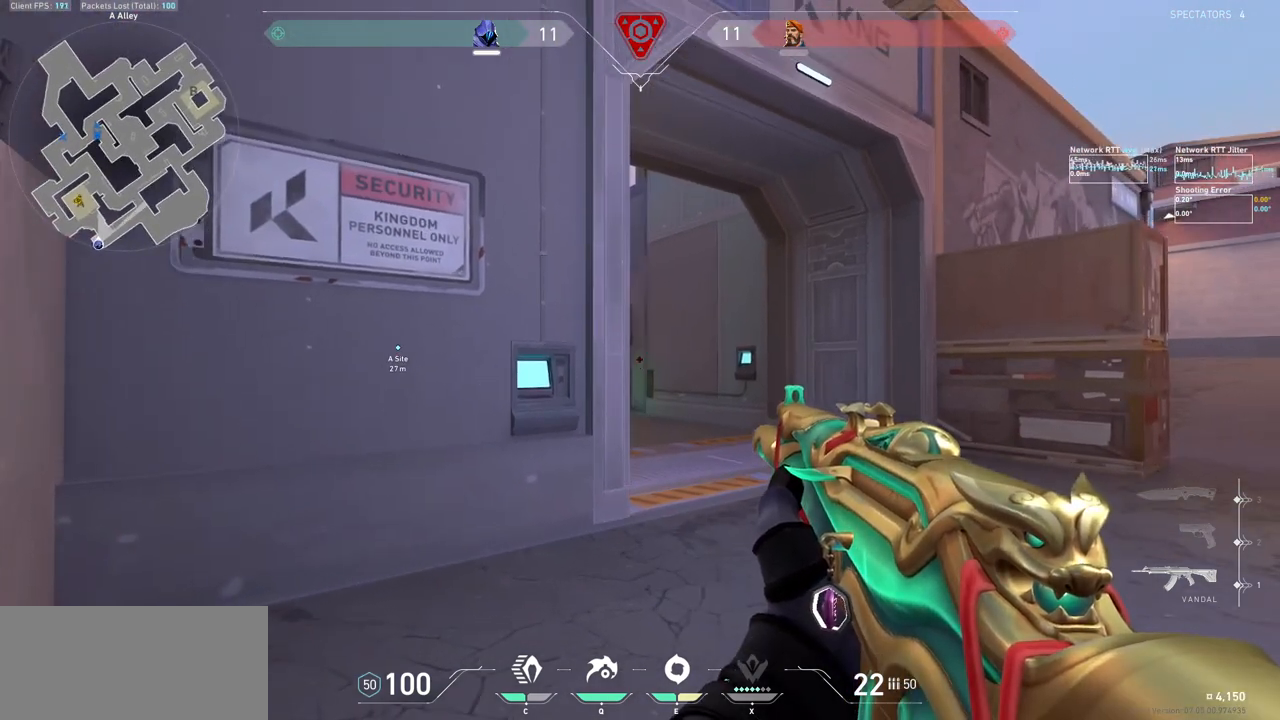
{"keys": ["d", "s", "shift"], "mouse": [], "events": [[367, "d", "down"], [467, "s", "down"], [500, "shift", "down"]]}
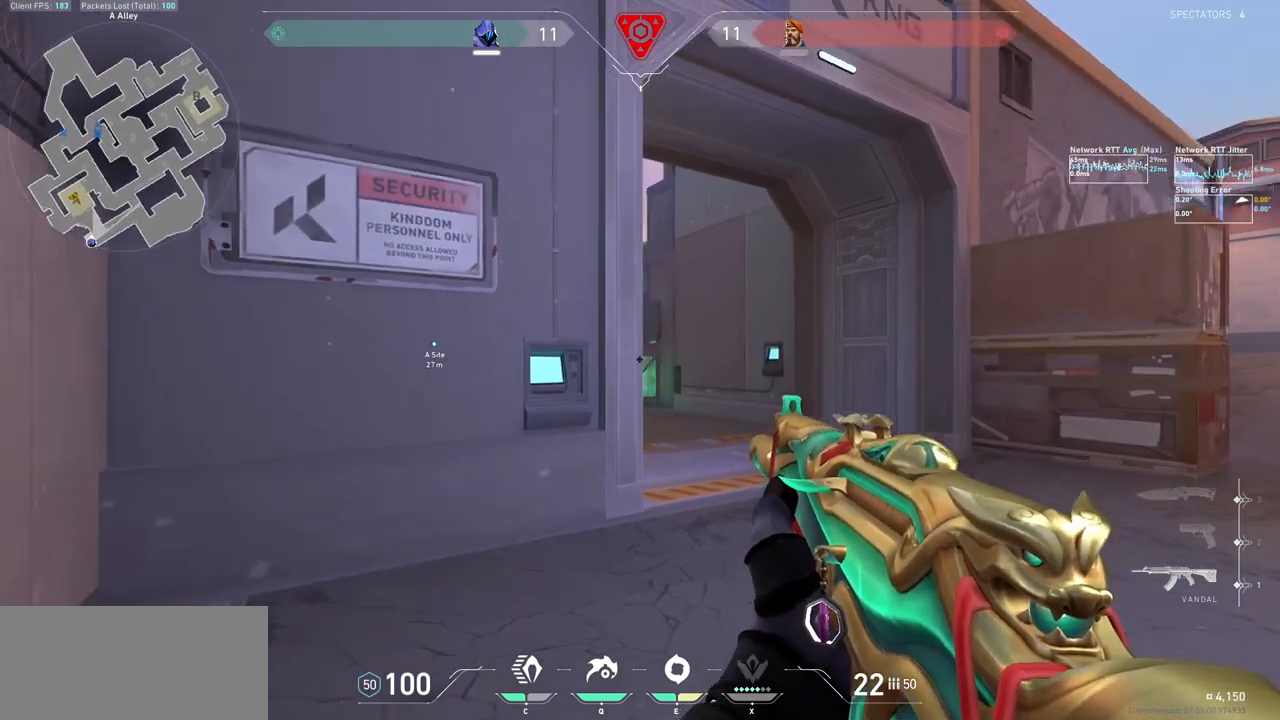
{"keys": ["d", "shift"], "mouse": [], "events": [[267, "s", "up"]]}
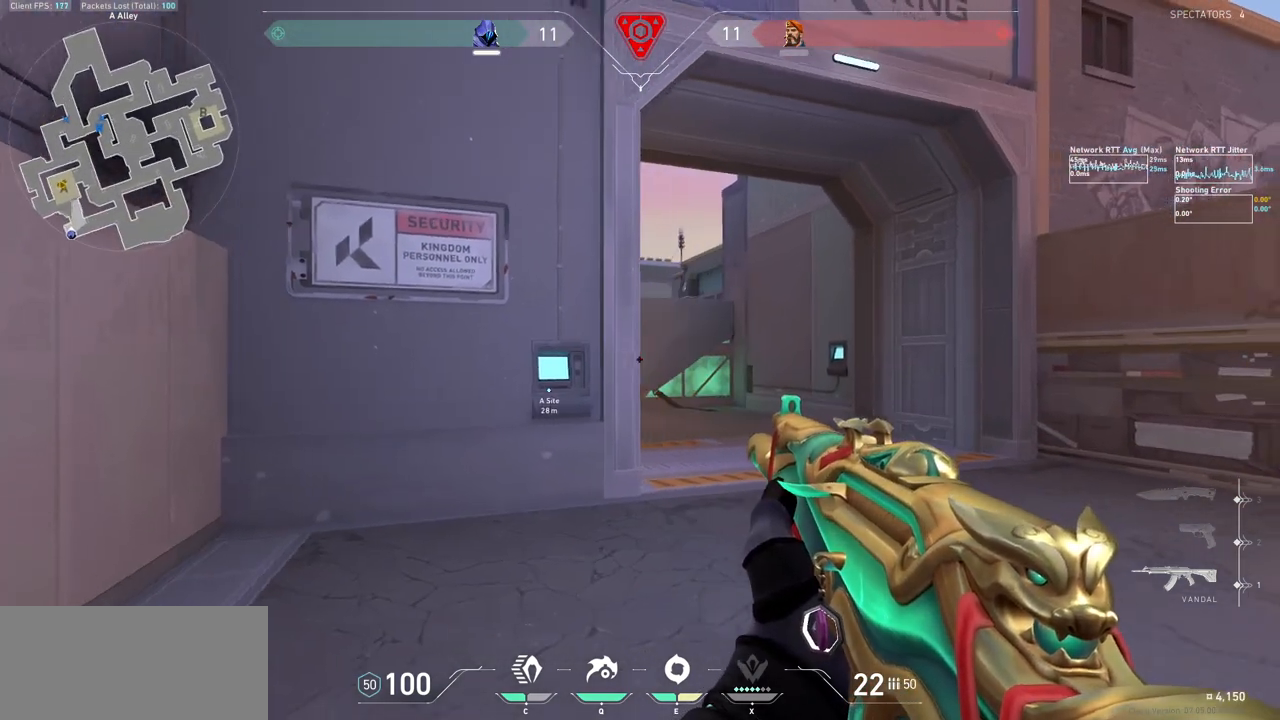
{"keys": ["a", "shift"], "mouse": [], "events": [[100, "shift", "up"], [133, "d", "up"], [300, "a", "down"], [433, "shift", "down"]]}
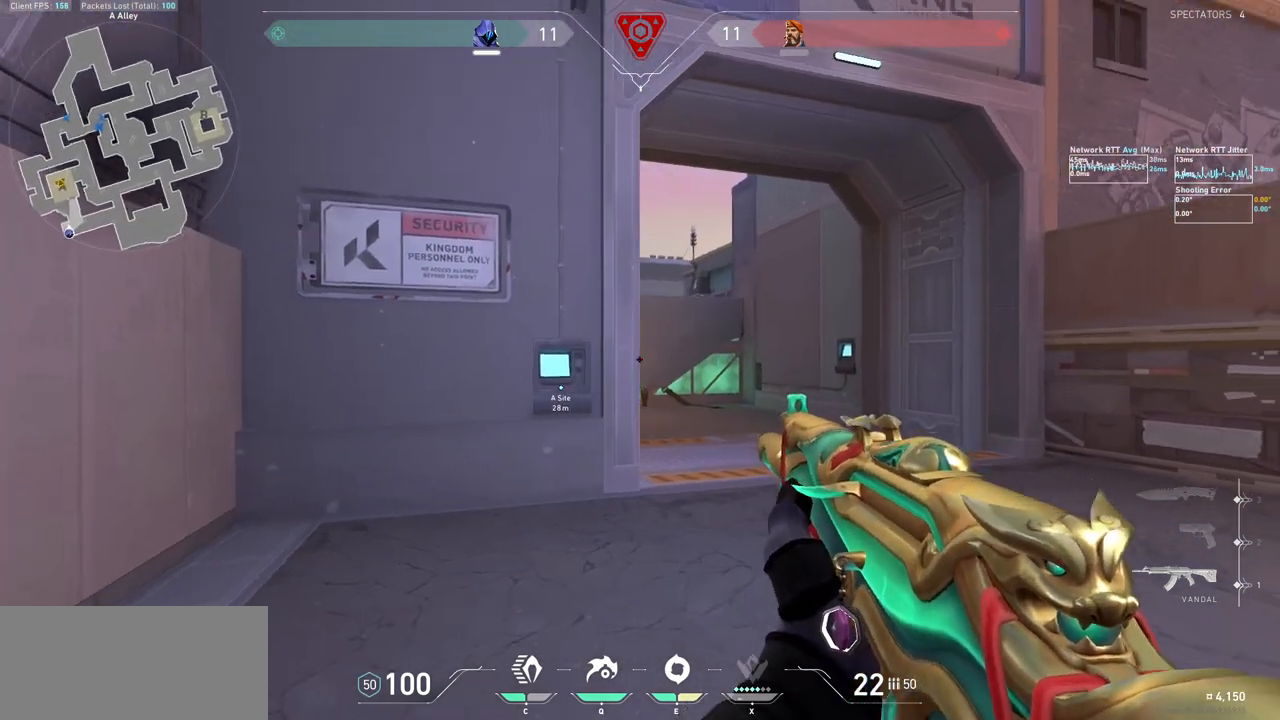
{"keys": ["a", "shift", "w"], "mouse": [], "events": [[67, "w", "down"]]}
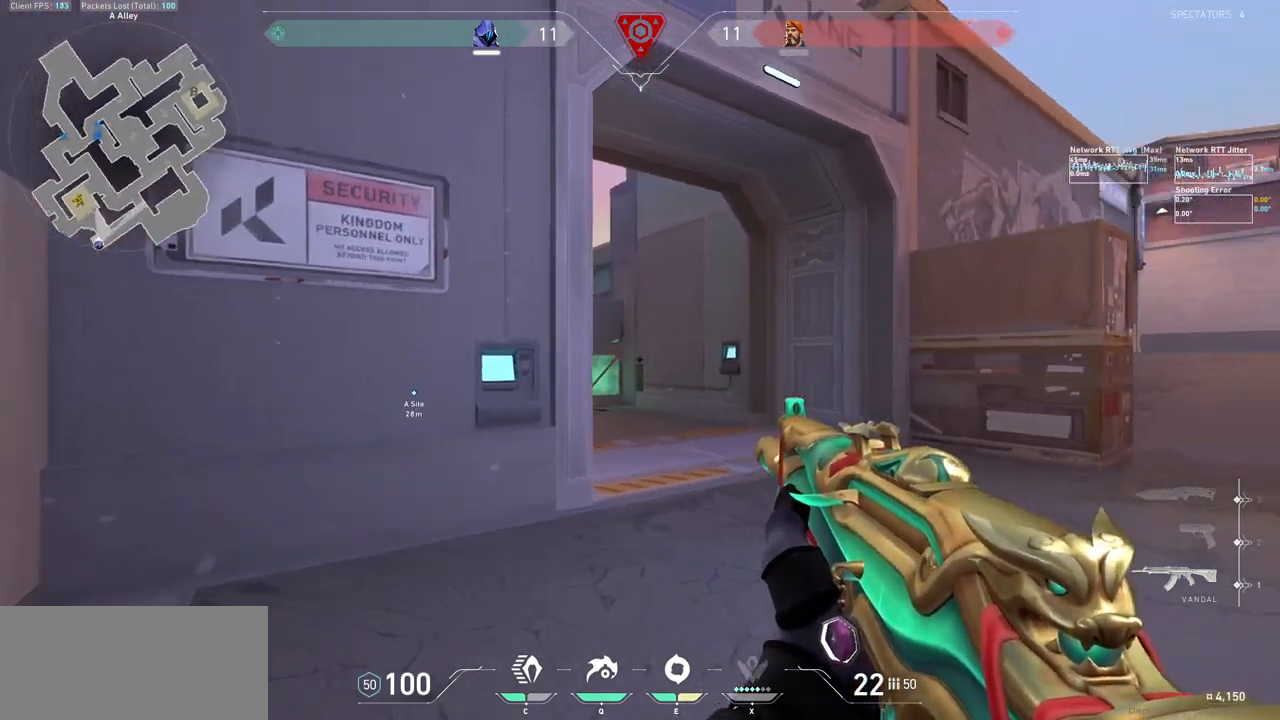
{"keys": ["a", "shift", "w"], "mouse": [], "events": []}
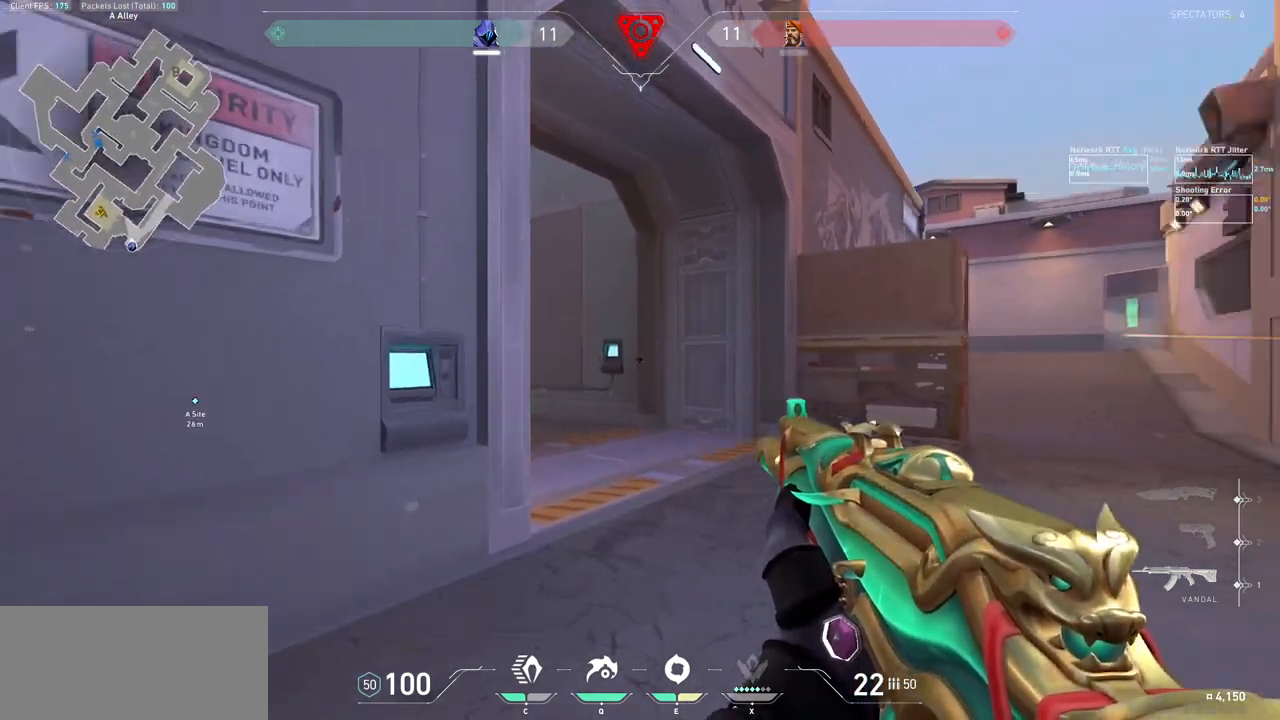
{"keys": ["a"], "mouse": [], "events": [[133, "w", "up"], [333, "a", "up"], [367, "shift", "up"], [500, "a", "down"]]}
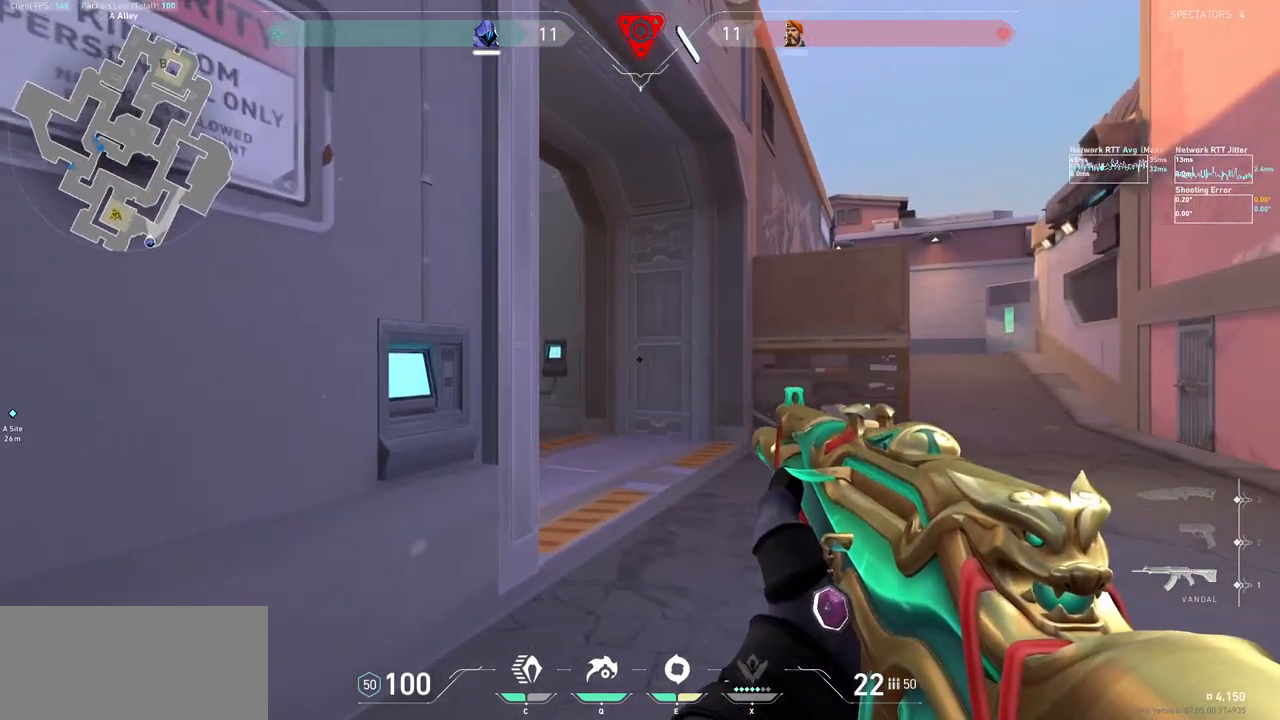
{"keys": ["ctrl"], "mouse": [], "events": [[233, "a", "up"], [367, "ctrl", "down"]]}
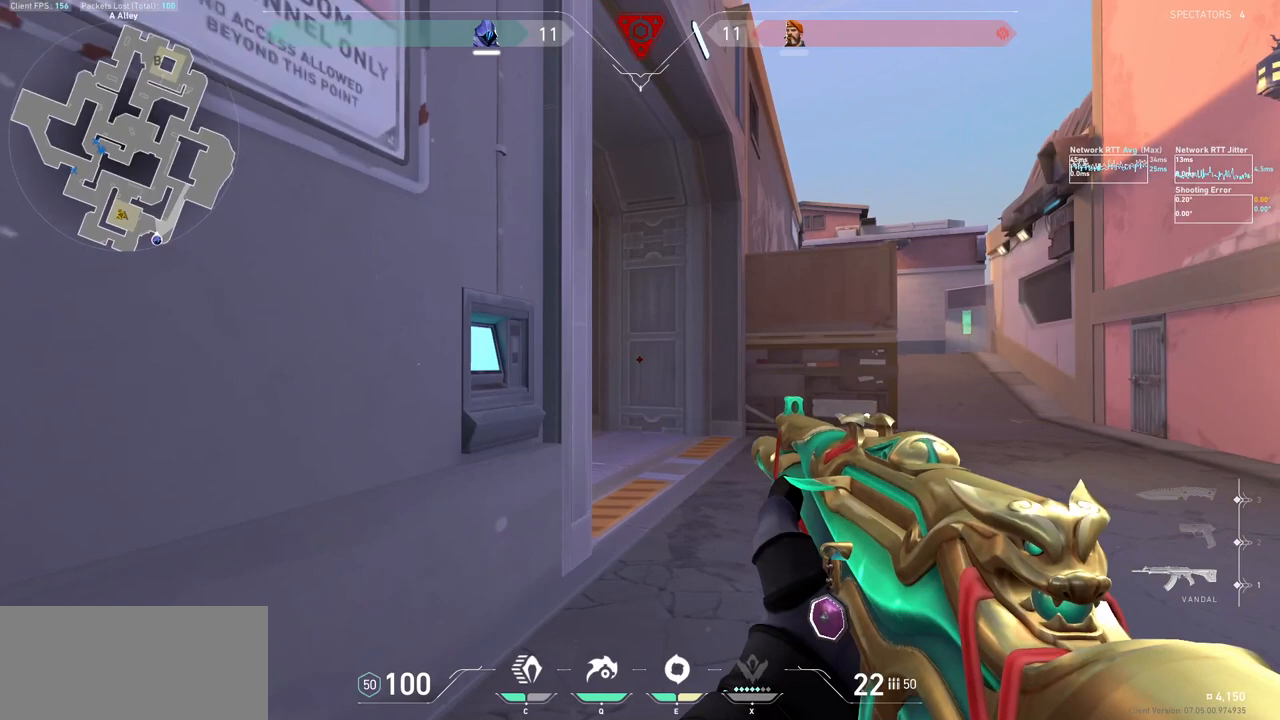
{"keys": [], "mouse": [], "events": [[67, "ctrl", "up"], [233, "a", "down"], [400, "a", "up"]]}
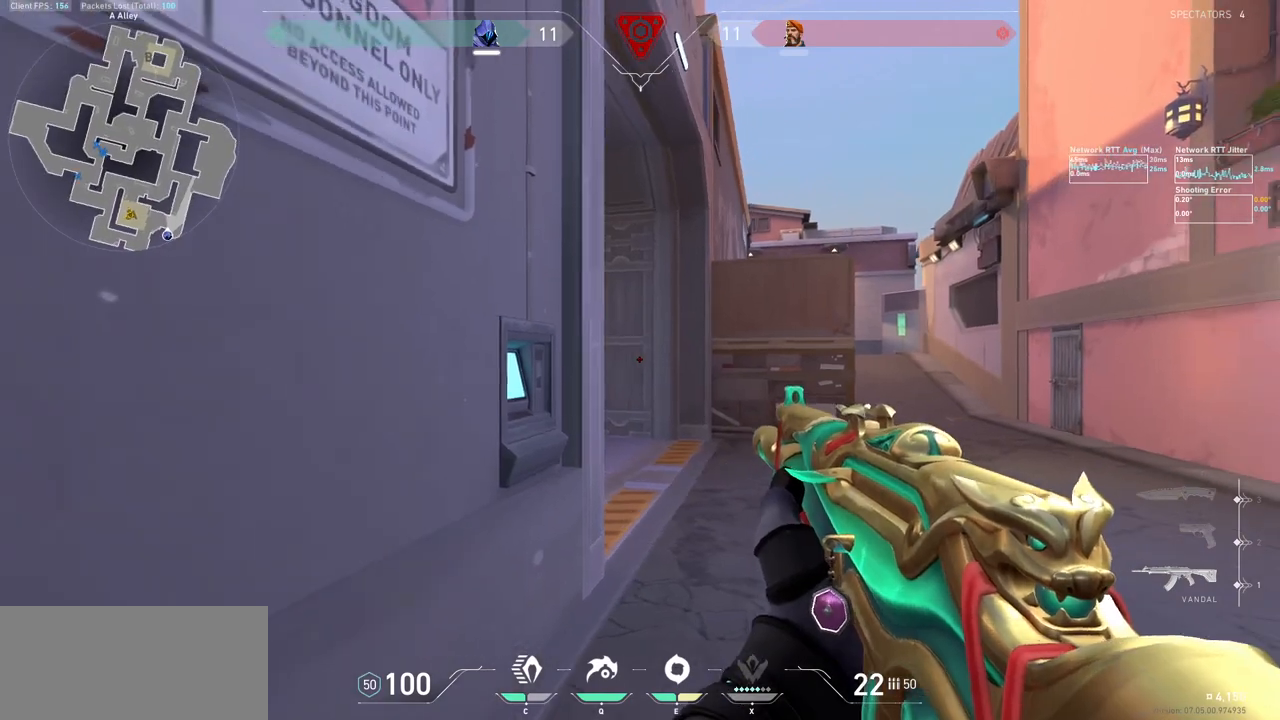
{"keys": [], "mouse": [], "events": [[167, "ctrl", "down"], [333, "ctrl", "up"]]}
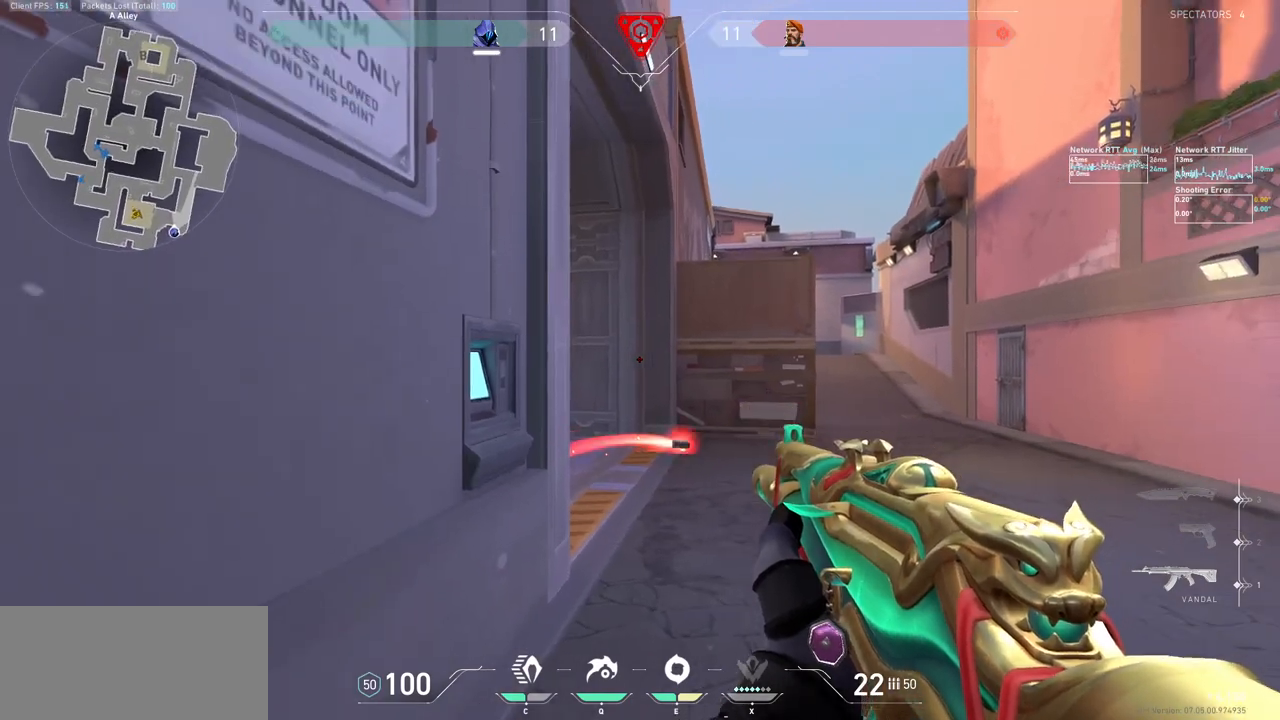
{"keys": [], "mouse": [], "events": []}
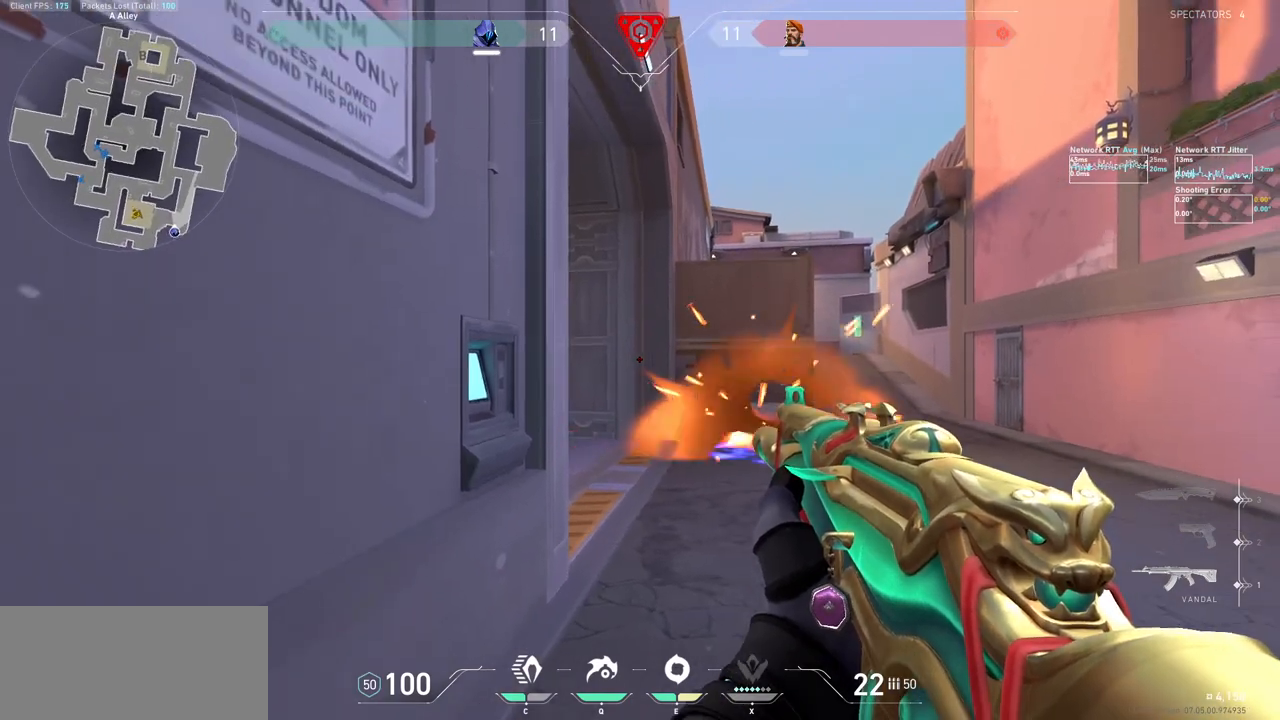
{"keys": ["d", "s", "shift"], "mouse": [], "events": [[67, "d", "down"], [133, "shift", "down"], [167, "s", "down"]]}
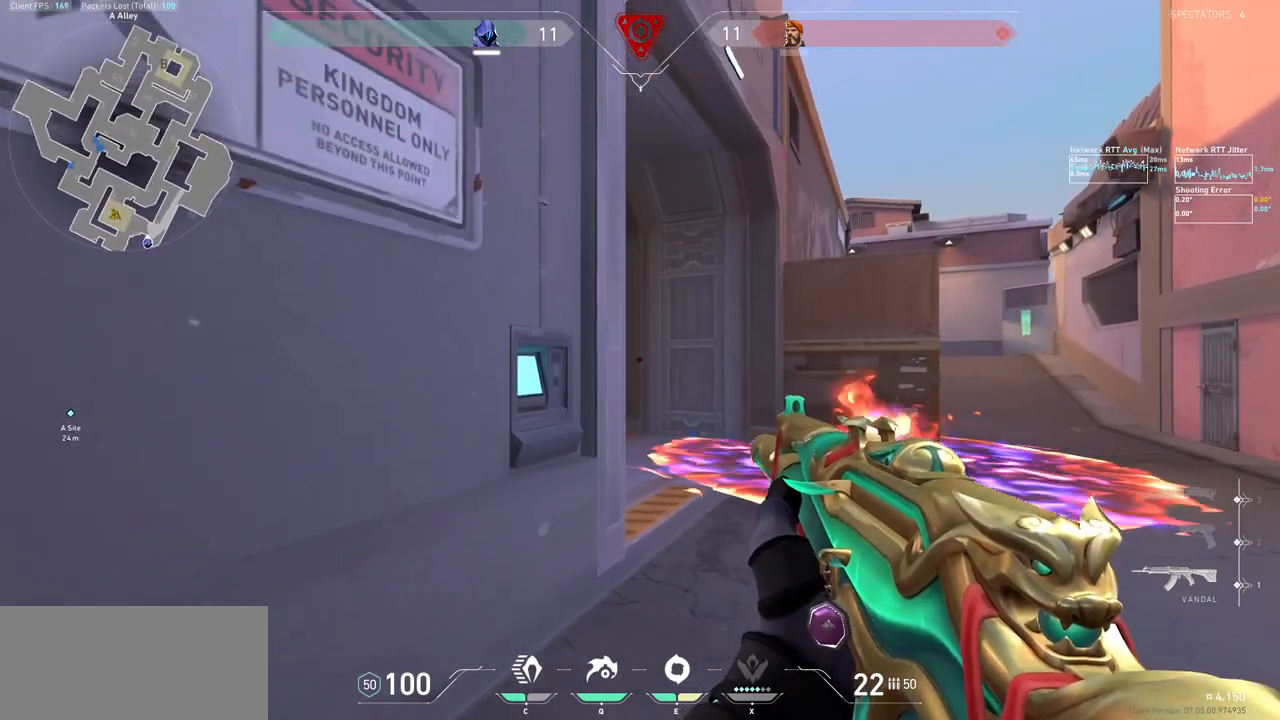
{"keys": ["d", "s", "shift"], "mouse": [], "events": []}
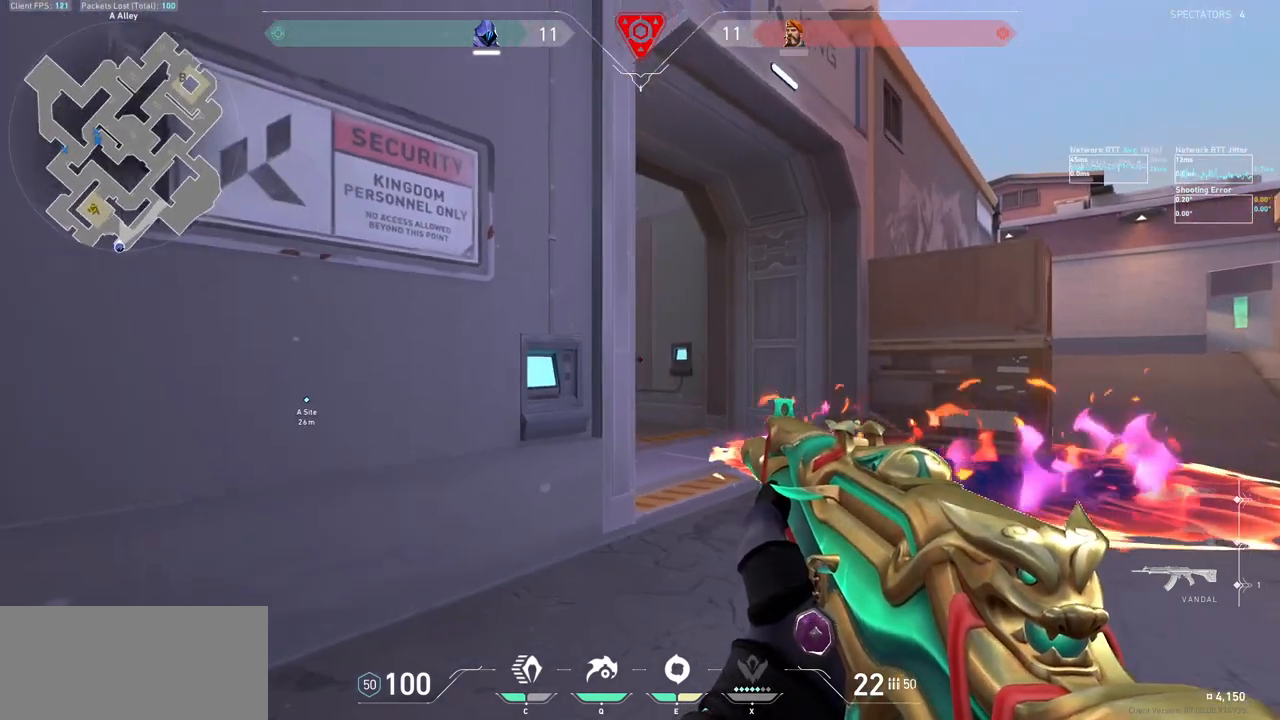
{"keys": ["d", "s", "shift"], "mouse": [], "events": []}
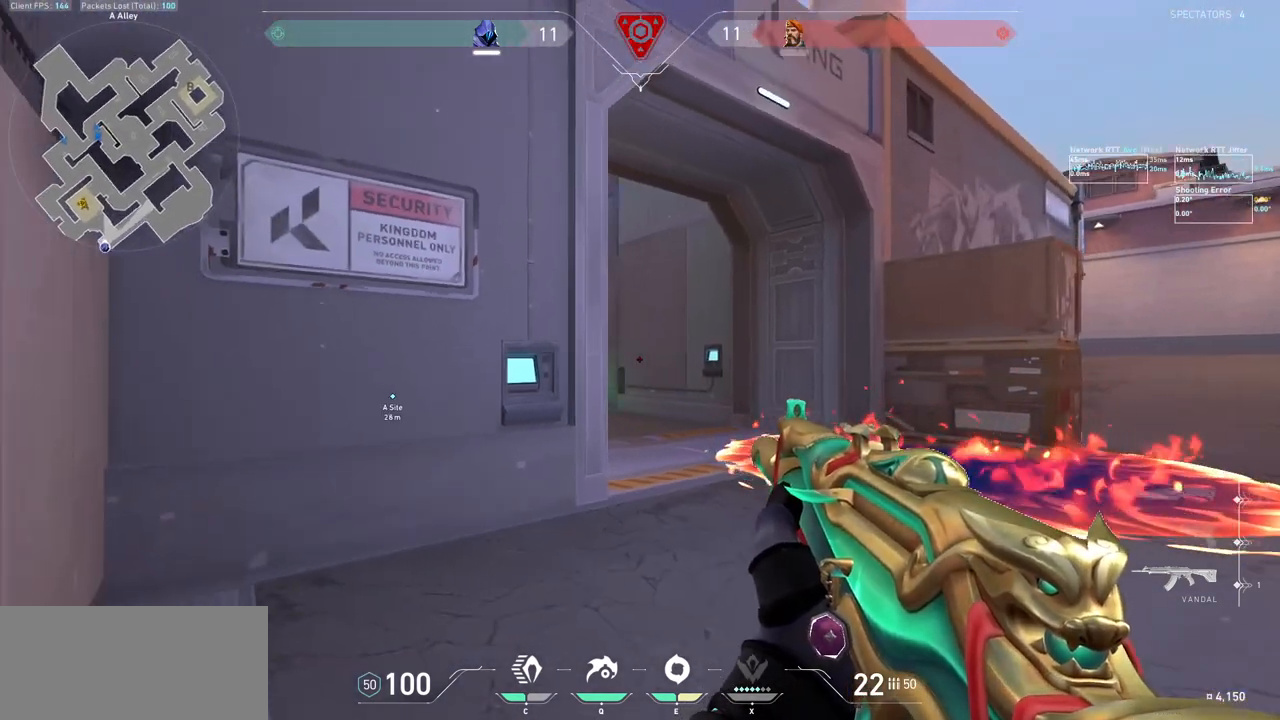
{"keys": ["d", "shift"], "mouse": [], "events": [[133, "s", "up"]]}
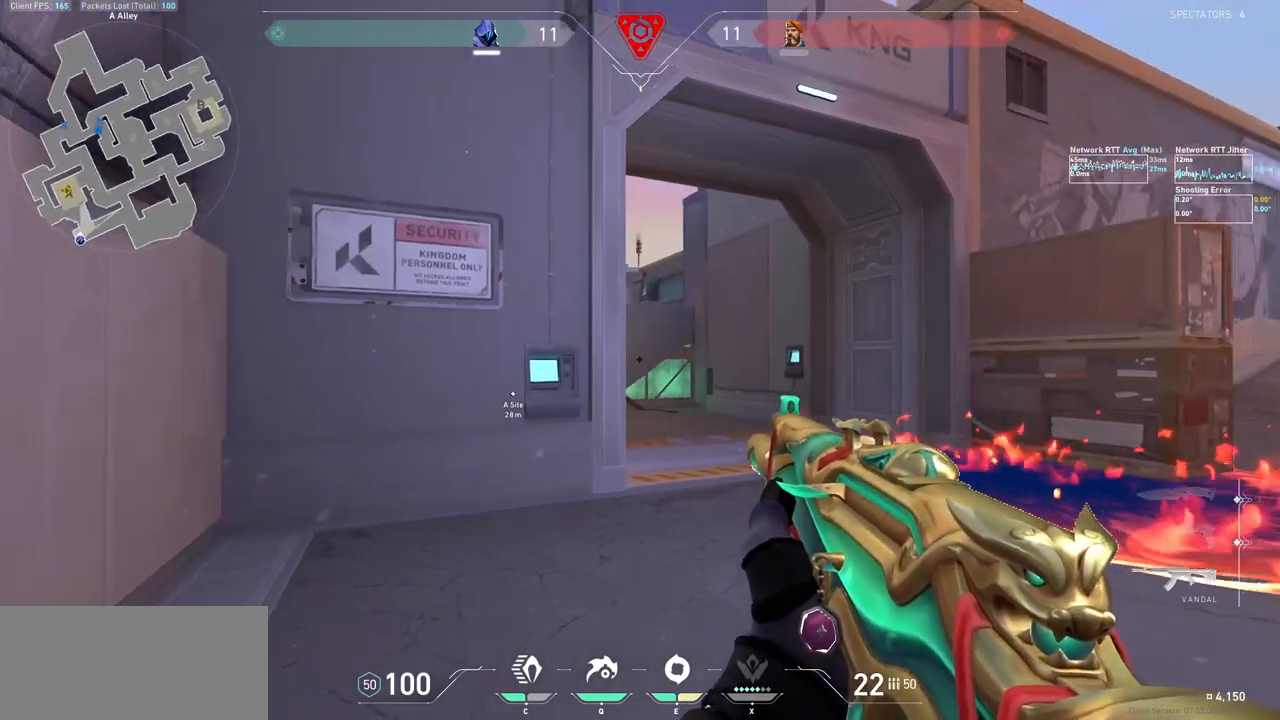
{"keys": [], "mouse": [], "events": [[200, "w", "down"], [433, "w", "up"], [500, "d", "up"], [500, "shift", "up"]]}
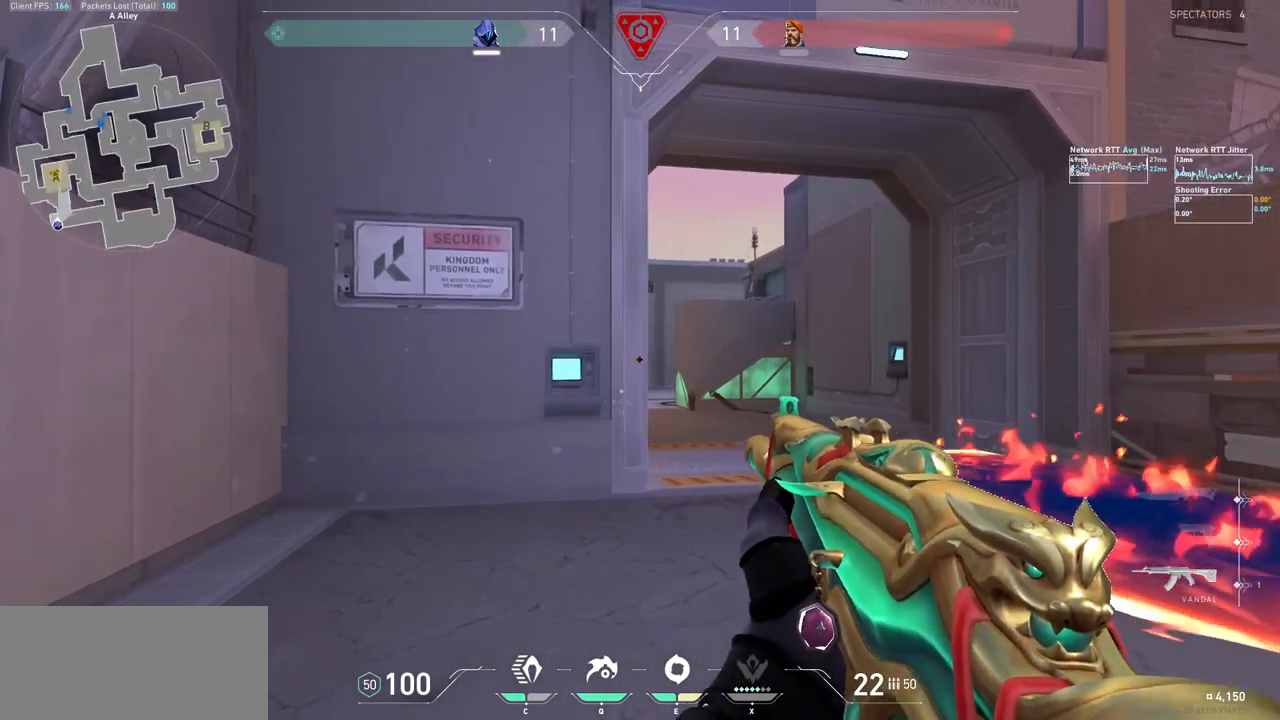
{"keys": ["d"], "mouse": [], "events": [[233, "d", "down"]]}
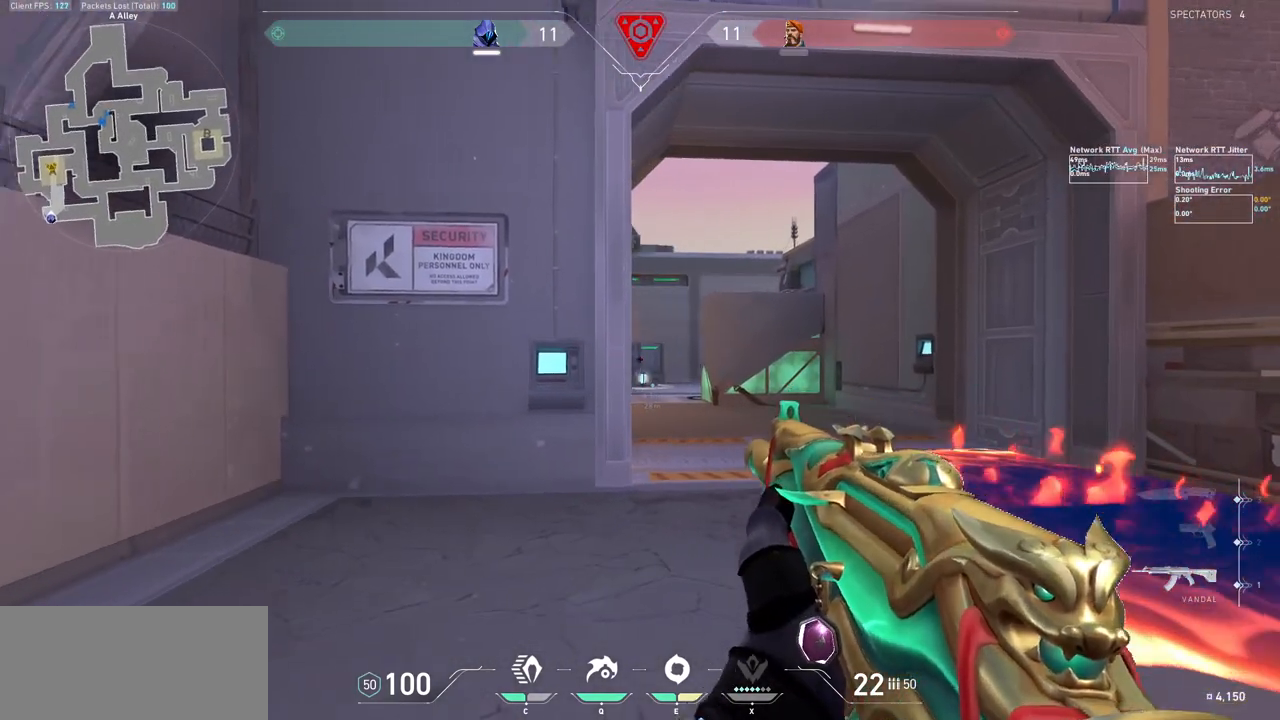
{"keys": [], "mouse": [], "events": [[33, "d", "up"], [300, "d", "down"], [467, "d", "up"]]}
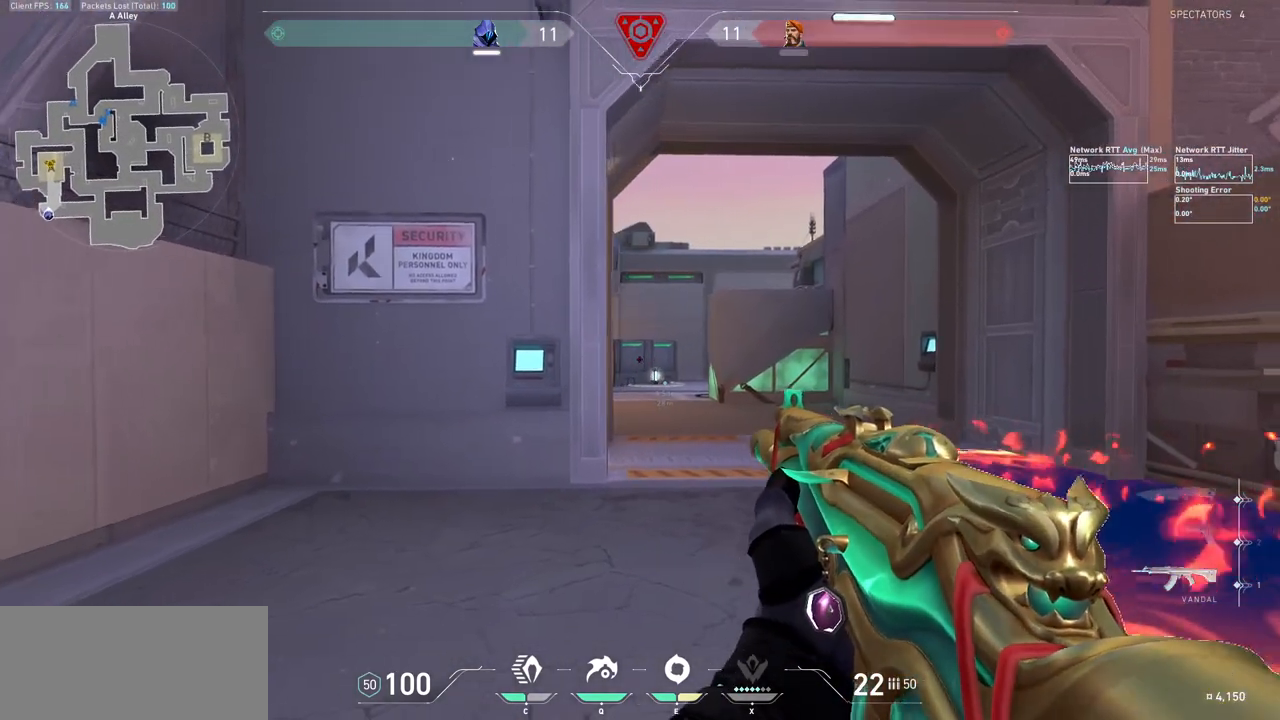
{"keys": ["a", "shift", "w"], "mouse": [], "events": [[67, "a", "down"], [233, "shift", "down"], [433, "w", "down"]]}
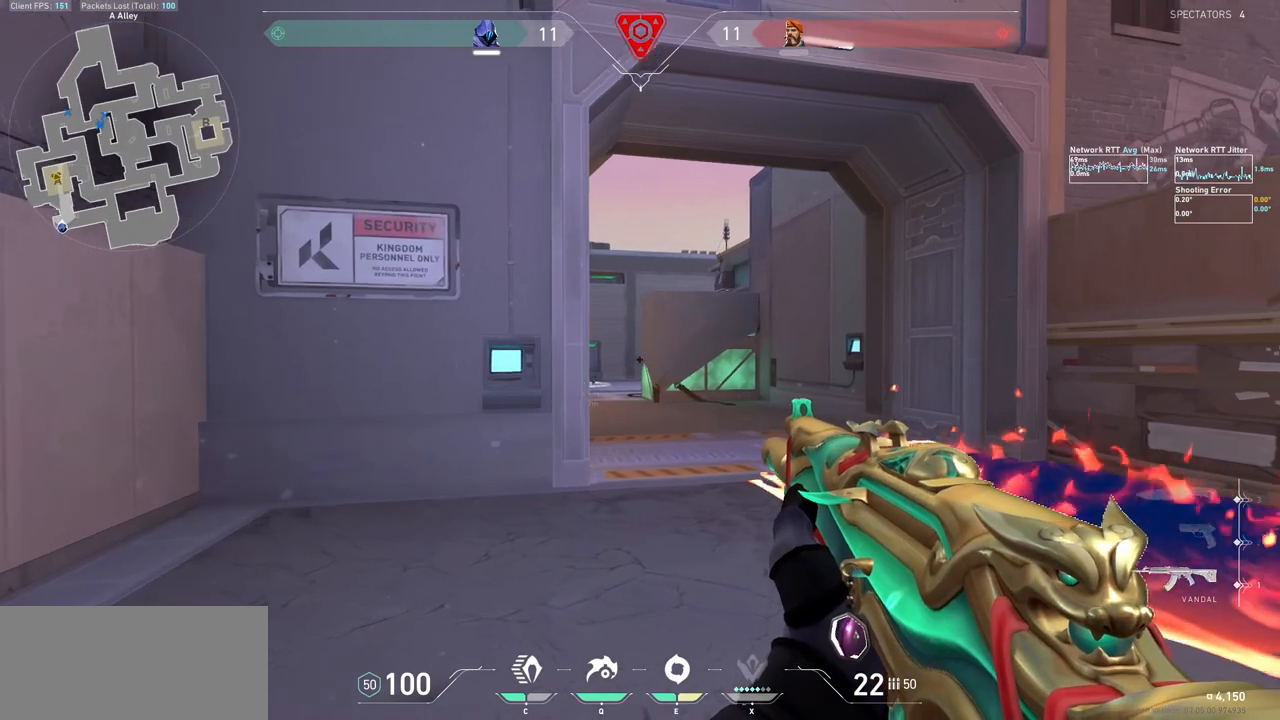
{"keys": ["a", "shift"], "mouse": [], "events": [[333, "w", "up"]]}
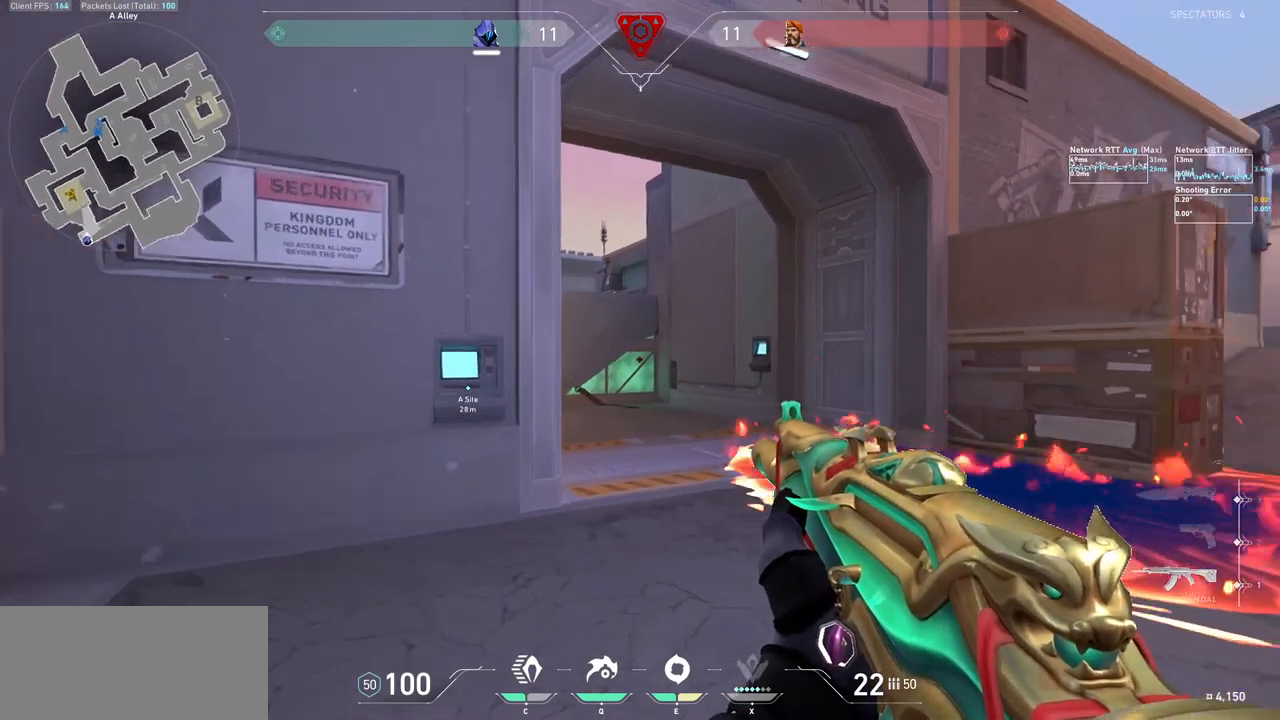
{"keys": ["a", "shift"], "mouse": [], "events": [[67, "w", "down"], [300, "w", "up"]]}
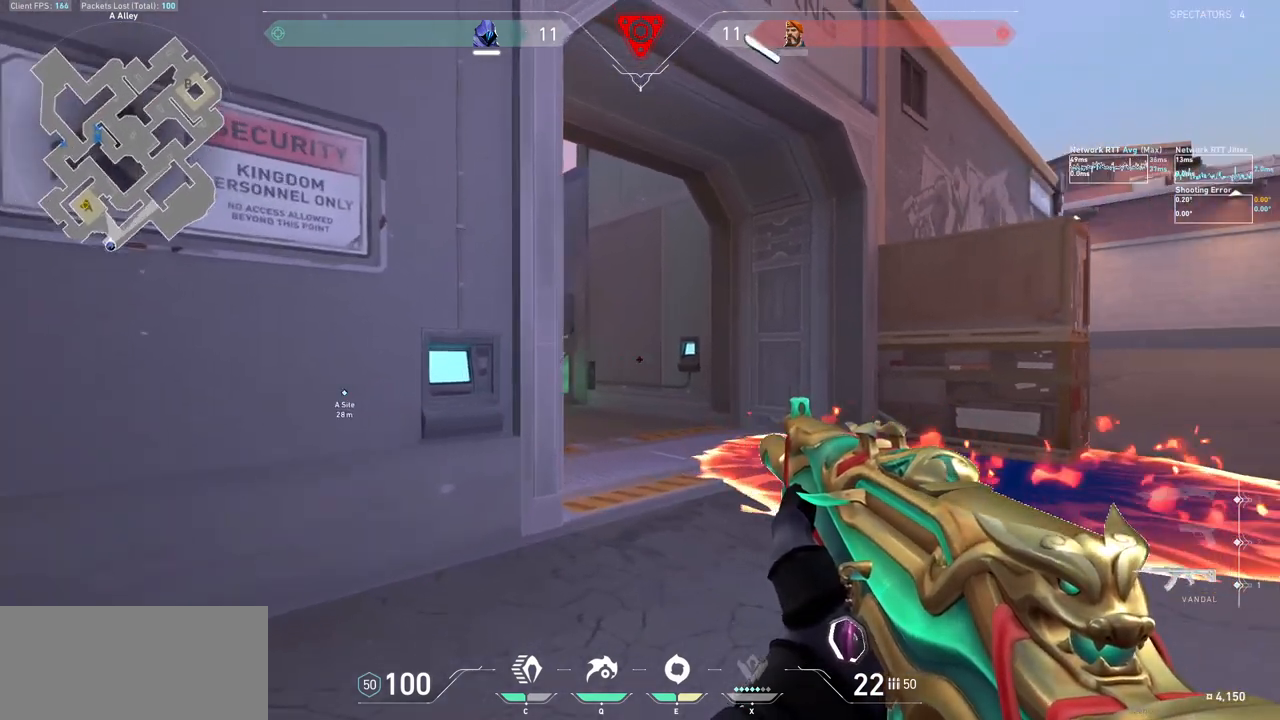
{"keys": ["a", "shift"], "mouse": [], "events": []}
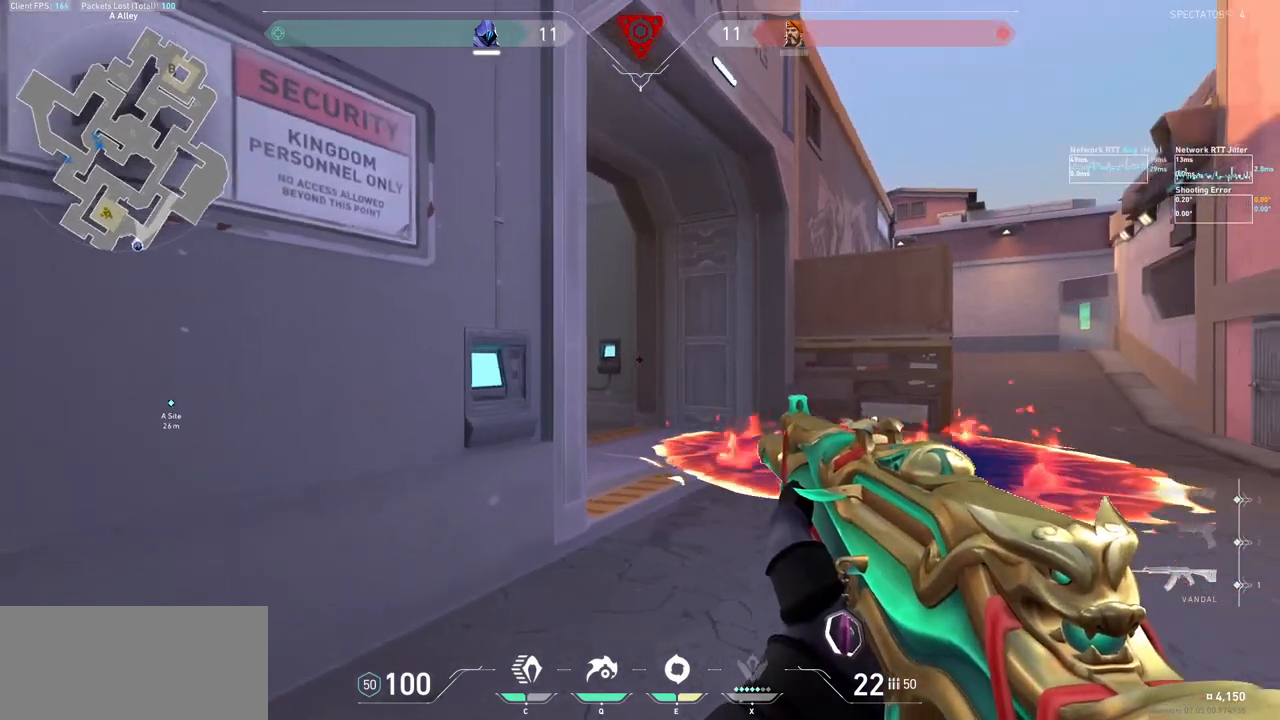
{"keys": ["ctrl"], "mouse": [], "events": [[367, "a", "up"], [367, "shift", "up"], [467, "ctrl", "down"]]}
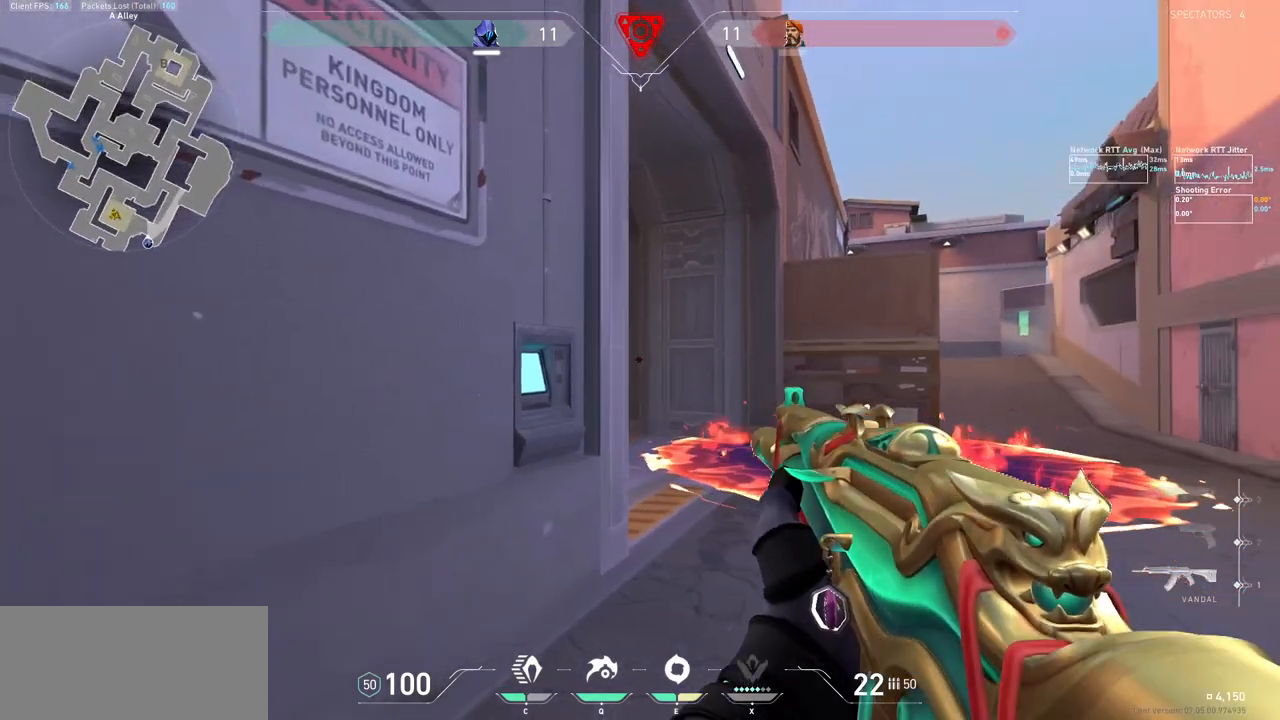
{"keys": [], "mouse": [], "events": [[100, "ctrl", "up"]]}
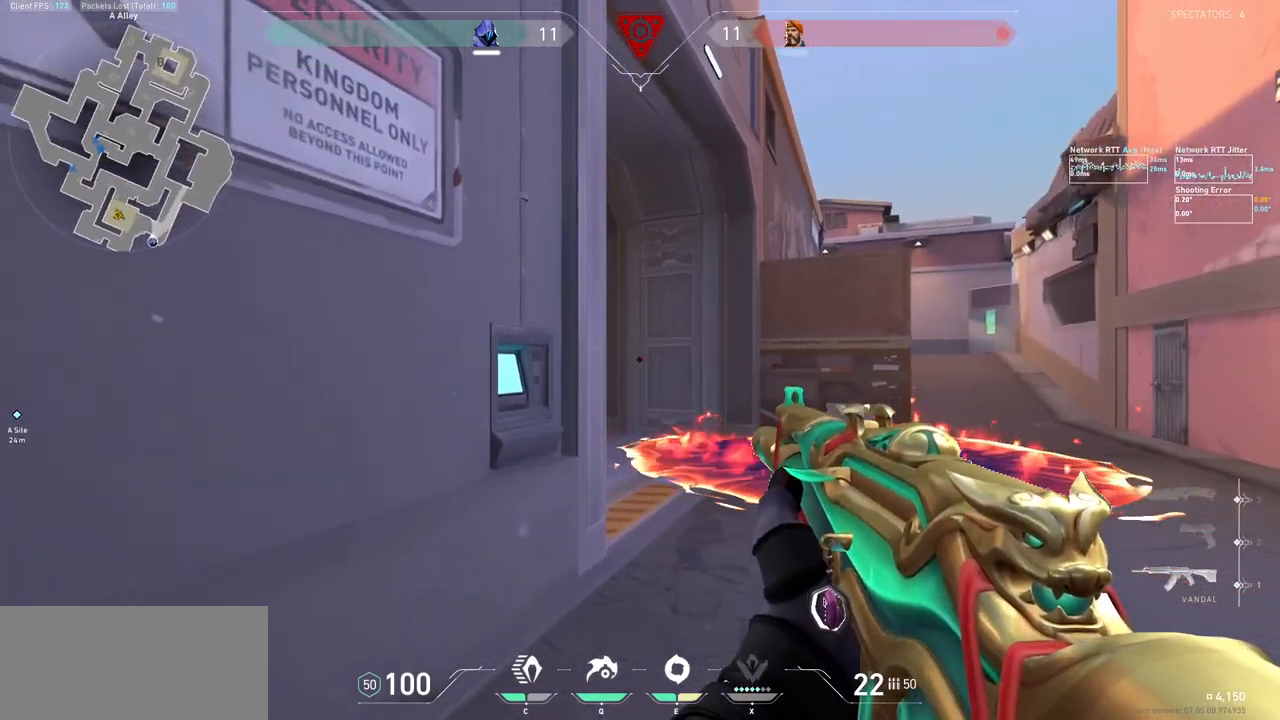
{"keys": ["d", "s", "shift"], "mouse": [], "events": [[33, "a", "down"], [167, "a", "up"], [233, "d", "down"], [367, "shift", "down"], [433, "s", "down"]]}
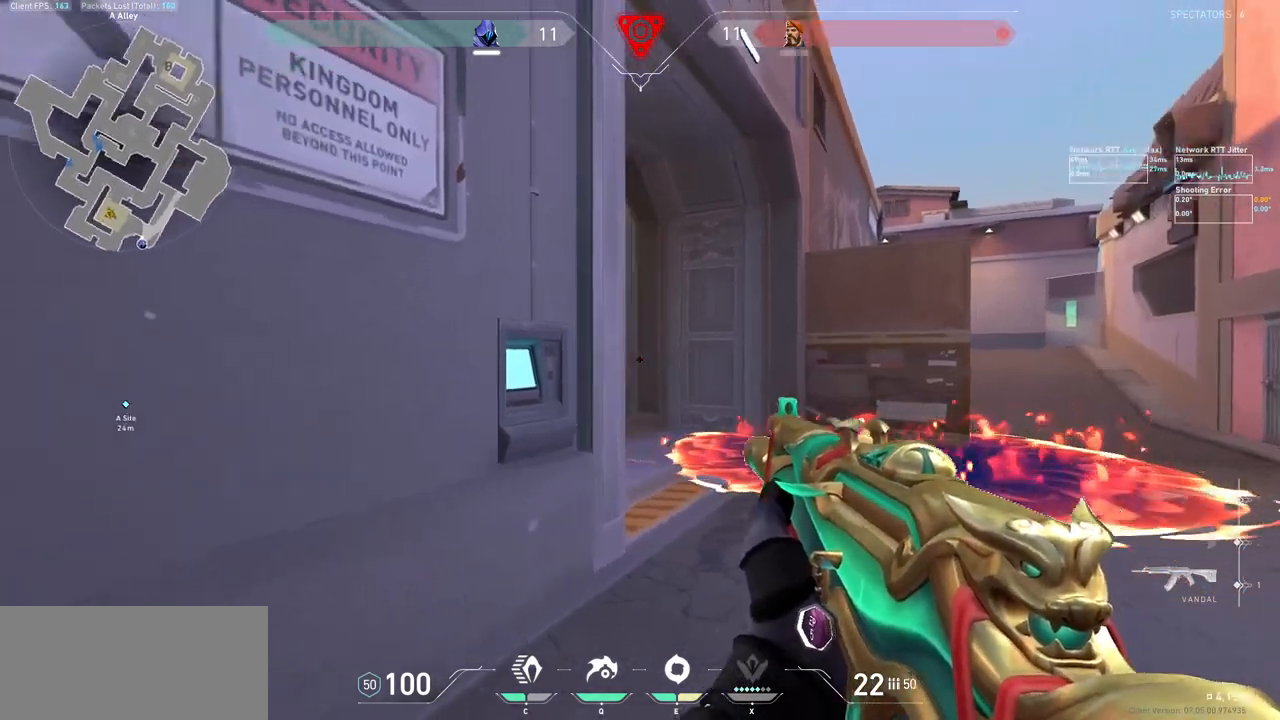
{"keys": ["d", "s", "shift"], "mouse": [], "events": []}
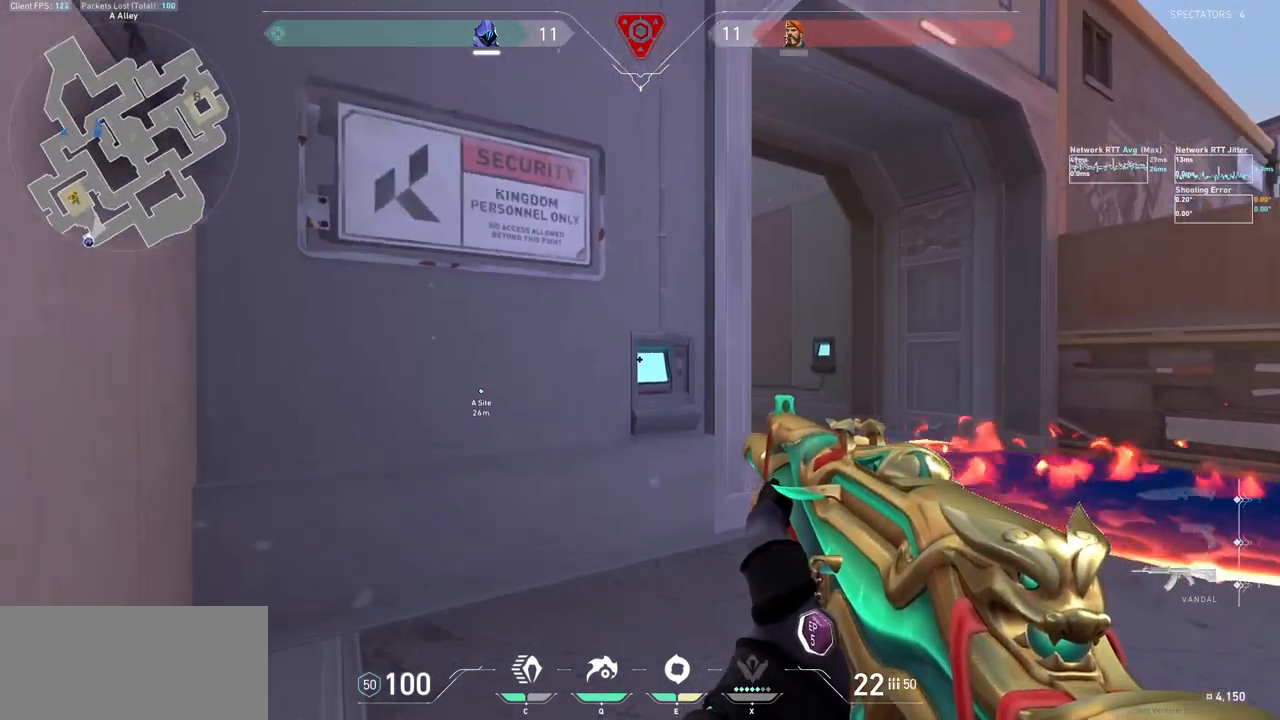
{"keys": ["d", "shift"], "mouse": [], "events": [[267, "s", "up"]]}
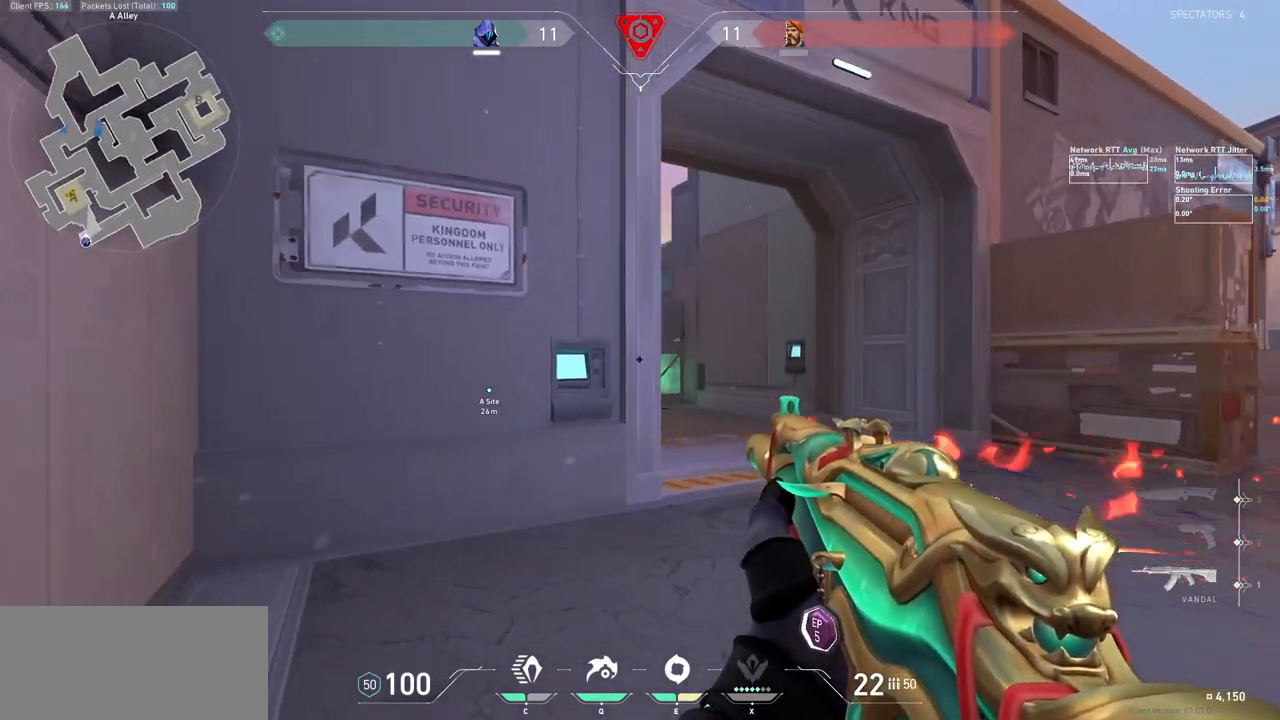
{"keys": ["d", "shift", "w"], "mouse": [], "events": [[267, "w", "down"]]}
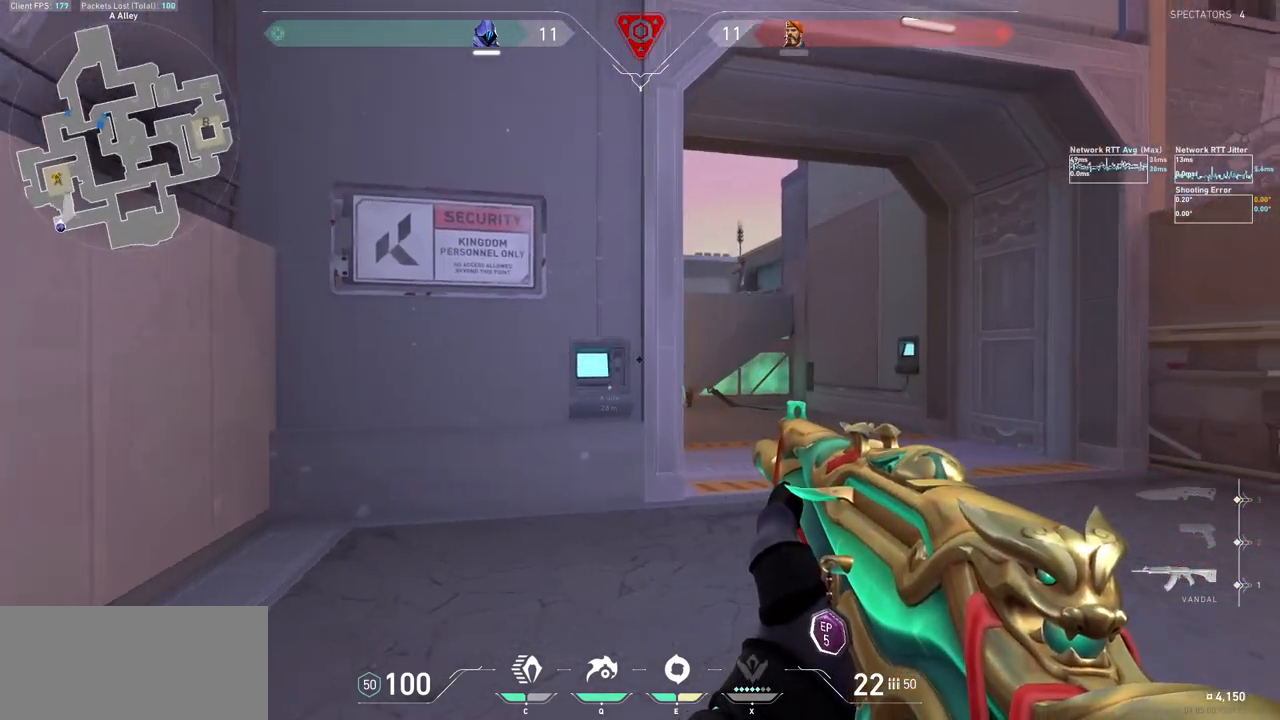
{"keys": ["d"], "mouse": [], "events": [[133, "w", "up"], [167, "shift", "up"], [200, "d", "up"], [333, "d", "down"]]}
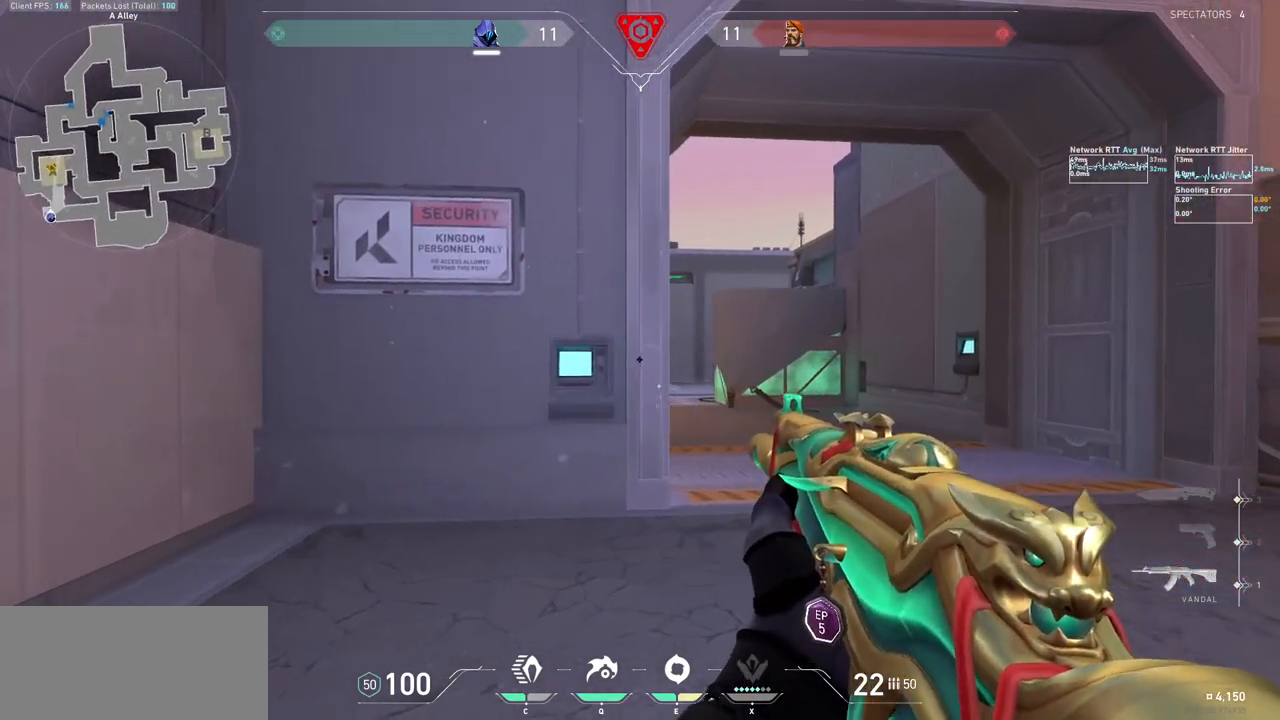
{"keys": ["d"], "mouse": [], "events": [[33, "d", "up"], [300, "d", "down"]]}